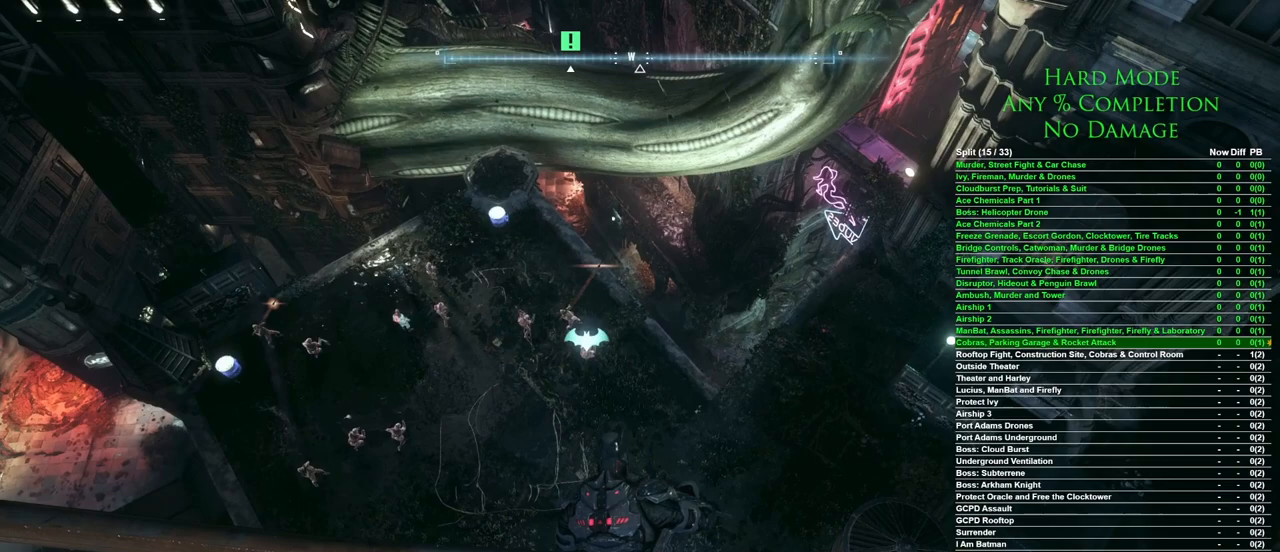
Gameplay with keyboard and mouse; each line is a JSON object with the keys and mouse buttons held at the frame after it. "events" lists presses ("down") and releases ("up") of "1", "2", "3", "4", "5", "a", "alt", "c", "caps_lock", "ctrl", "d", "e", "f", "g", "q", "r", "s", "shift", "space", "t", "tab", "v", "w", "x", "z", "mouse_left", "mouse_wheel" and "mouse_right" between this image and that frame as [ms after this image, input, new state], when the widget could be followed in between. "mouse_left", "mouse_wheel", "mouse_right" = the "left", "wheel", "right" buttons of the "mouse" list. No other keys are recorded. "wheel" means that the mouse wheel is clicked or scrolled. Mouse movement is not recorded.
{"keys": ["a"], "mouse": [], "events": [[183, "a", "down"]]}
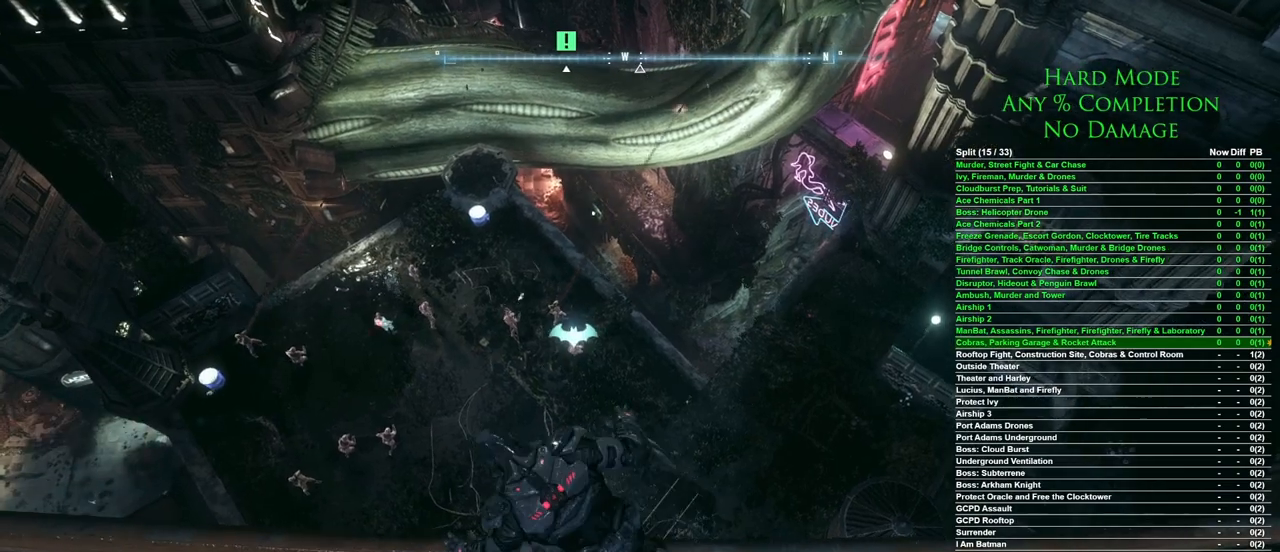
{"keys": [], "mouse": [], "events": [[300, "a", "up"]]}
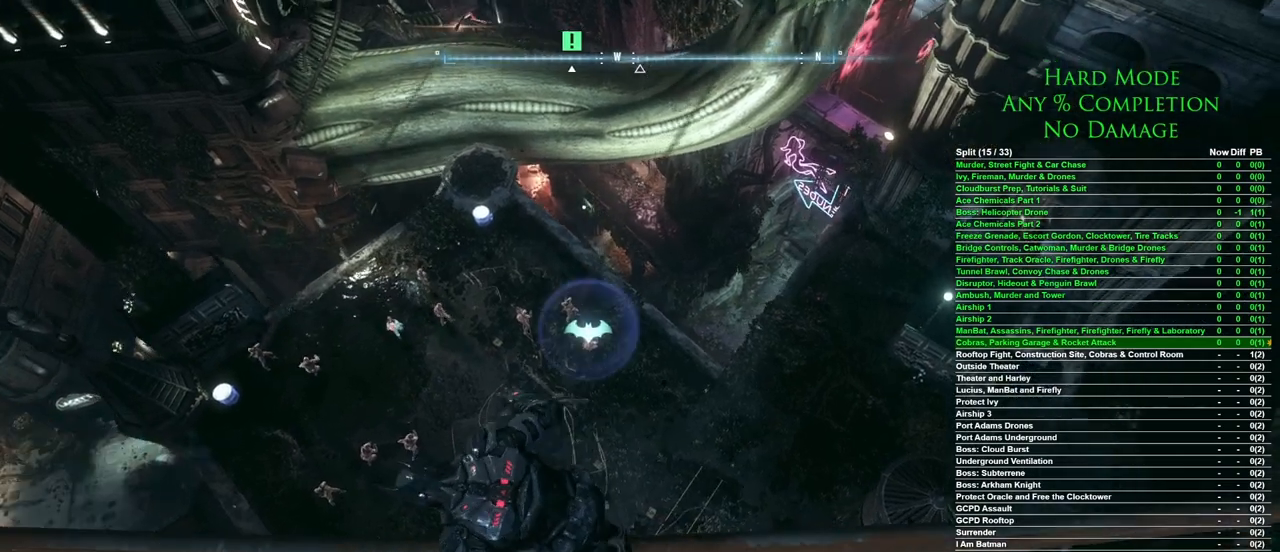
{"keys": [], "mouse": [], "events": []}
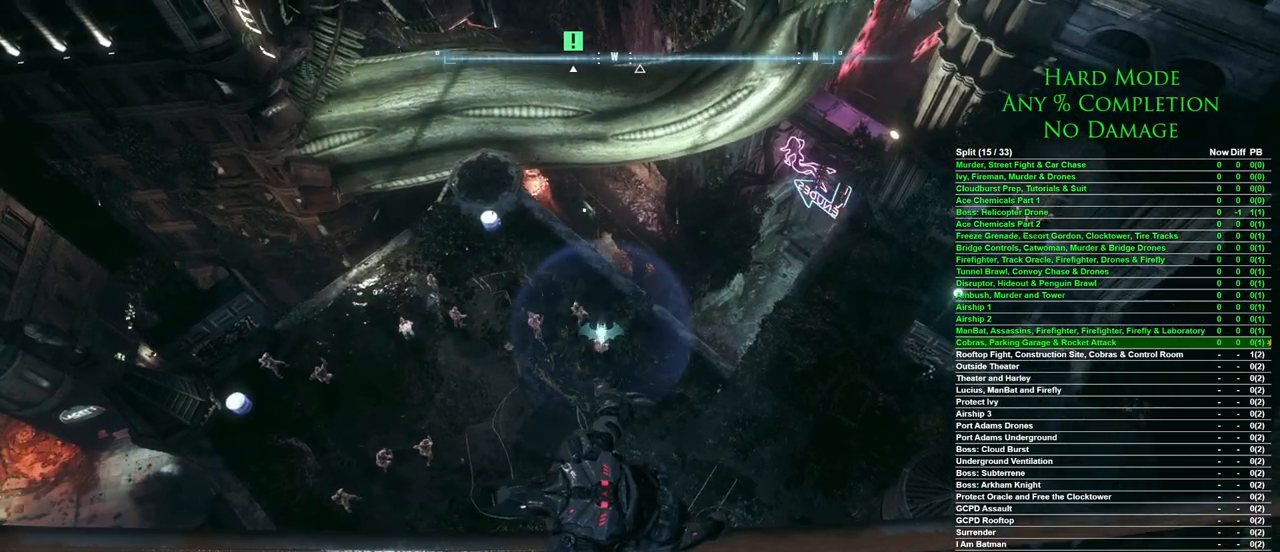
{"keys": [], "mouse": [], "events": []}
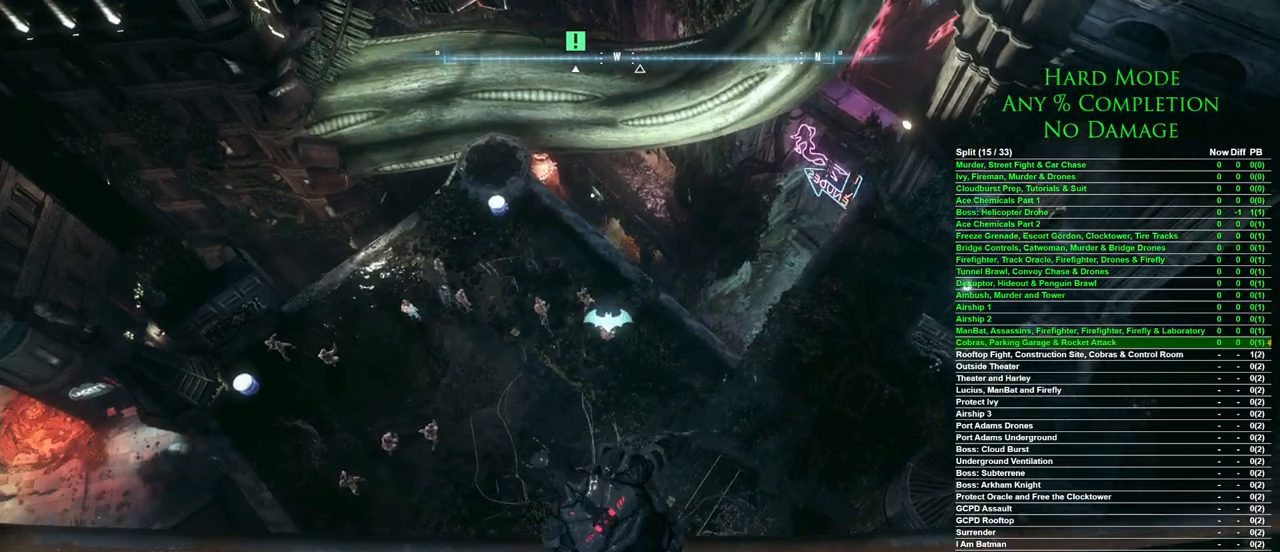
{"keys": [], "mouse": [], "events": []}
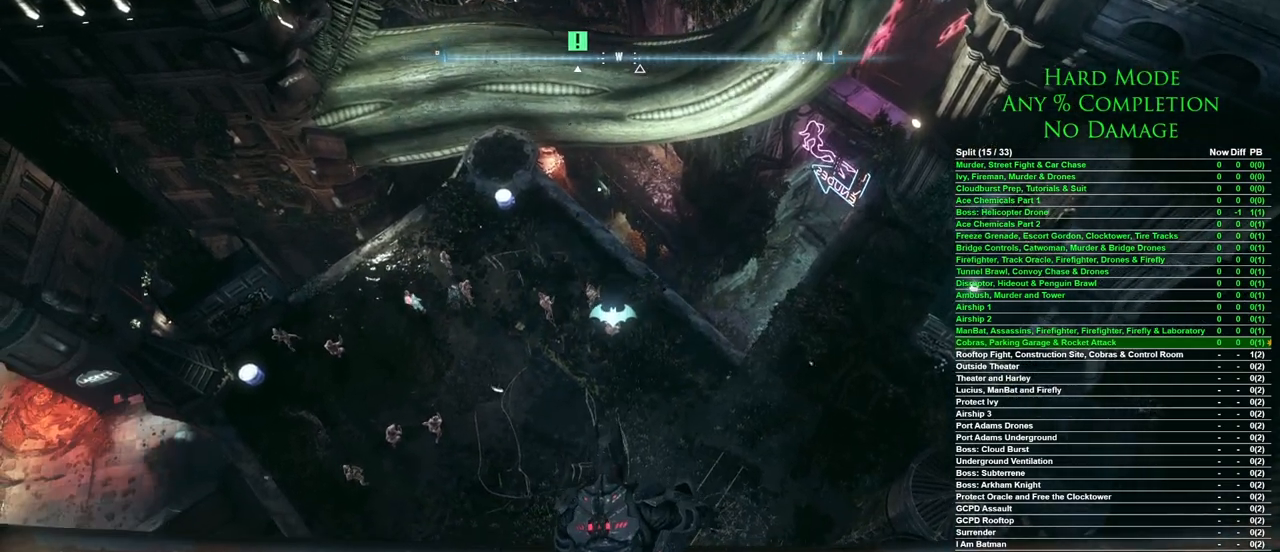
{"keys": [], "mouse": [], "events": []}
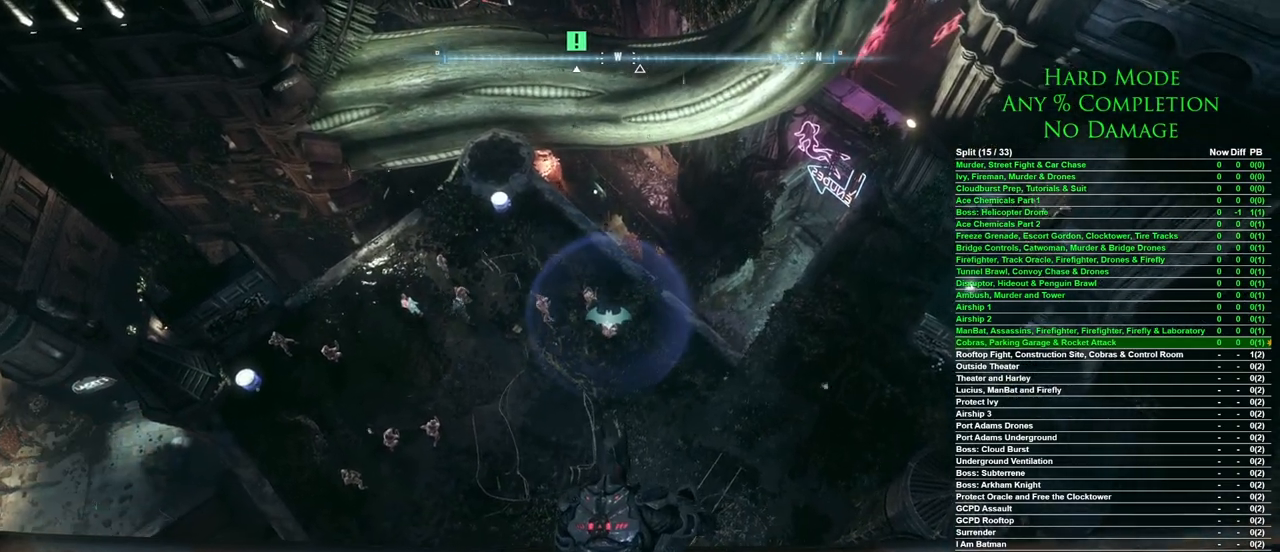
{"keys": [], "mouse": [], "events": []}
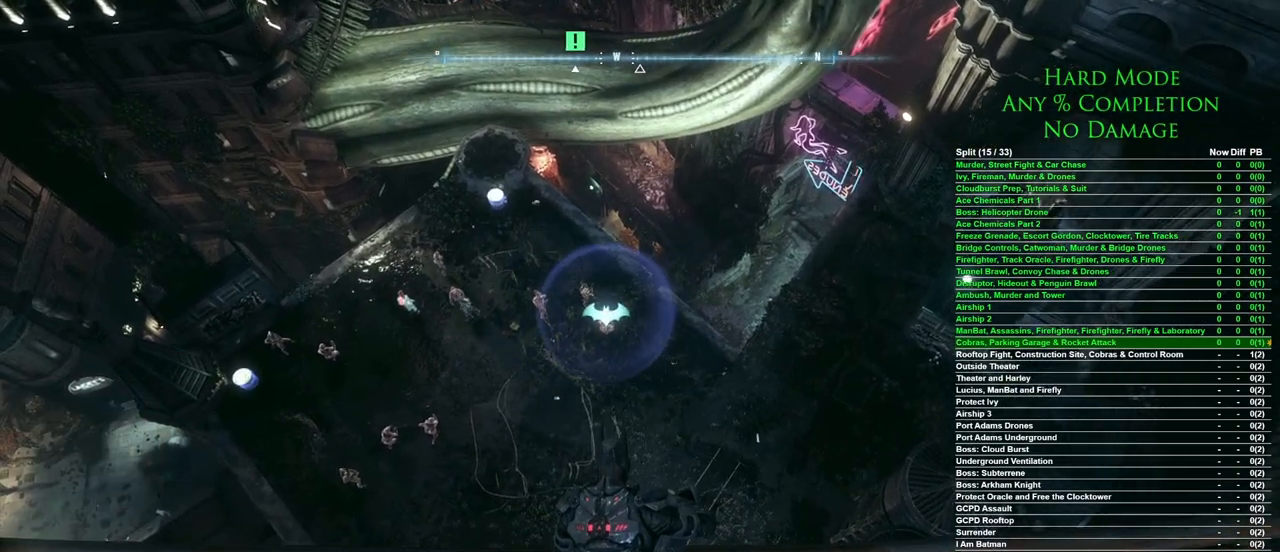
{"keys": [], "mouse": [], "events": []}
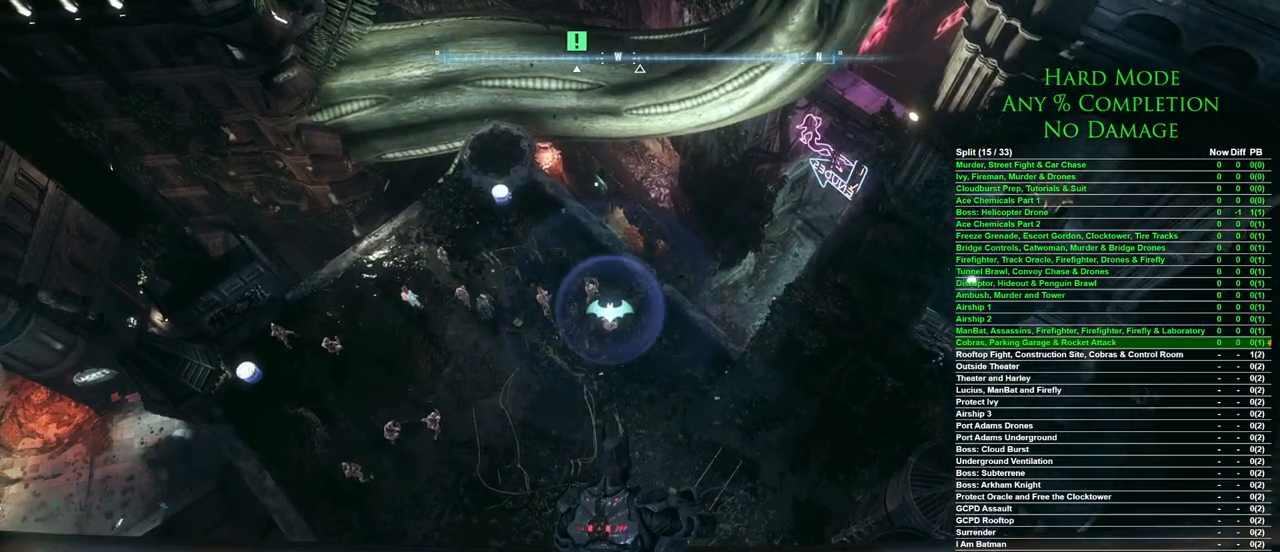
{"keys": [], "mouse": [], "events": []}
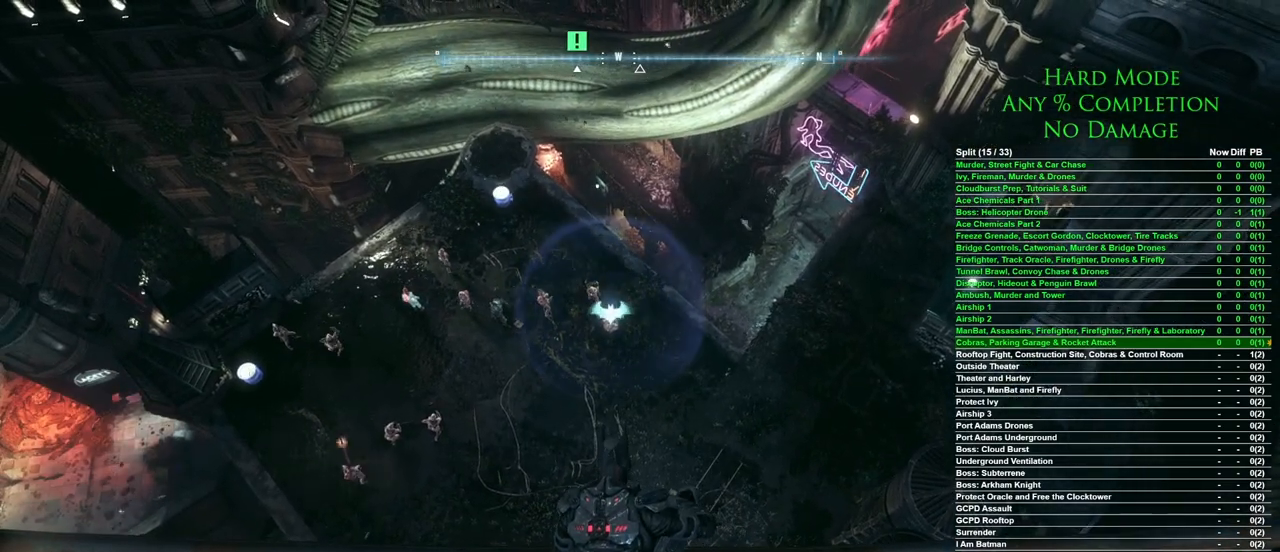
{"keys": [], "mouse": [], "events": []}
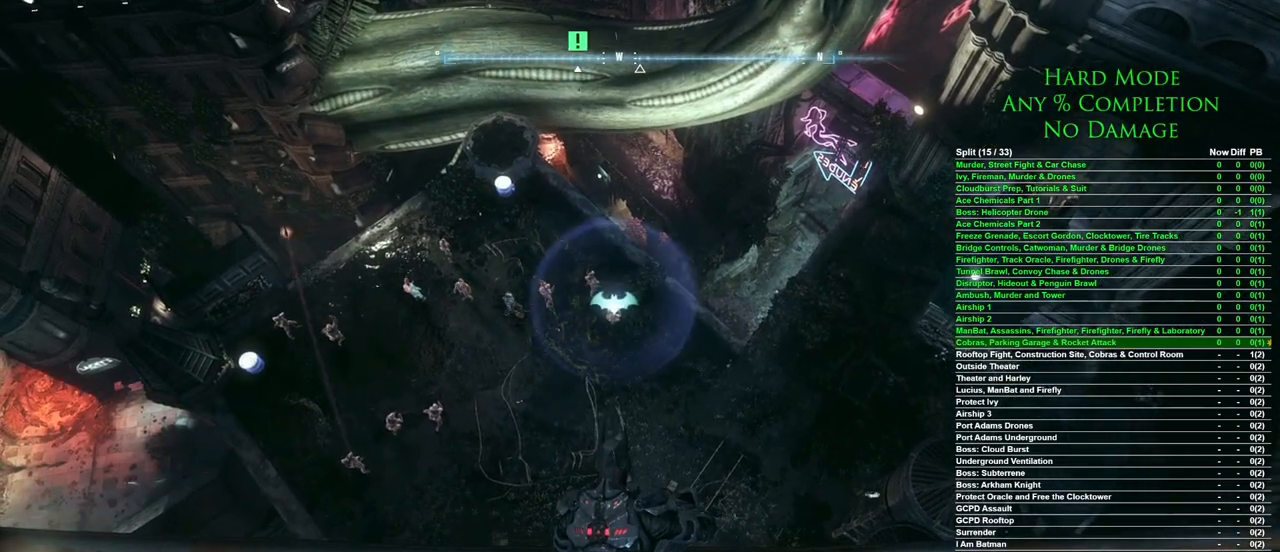
{"keys": [], "mouse": [], "events": []}
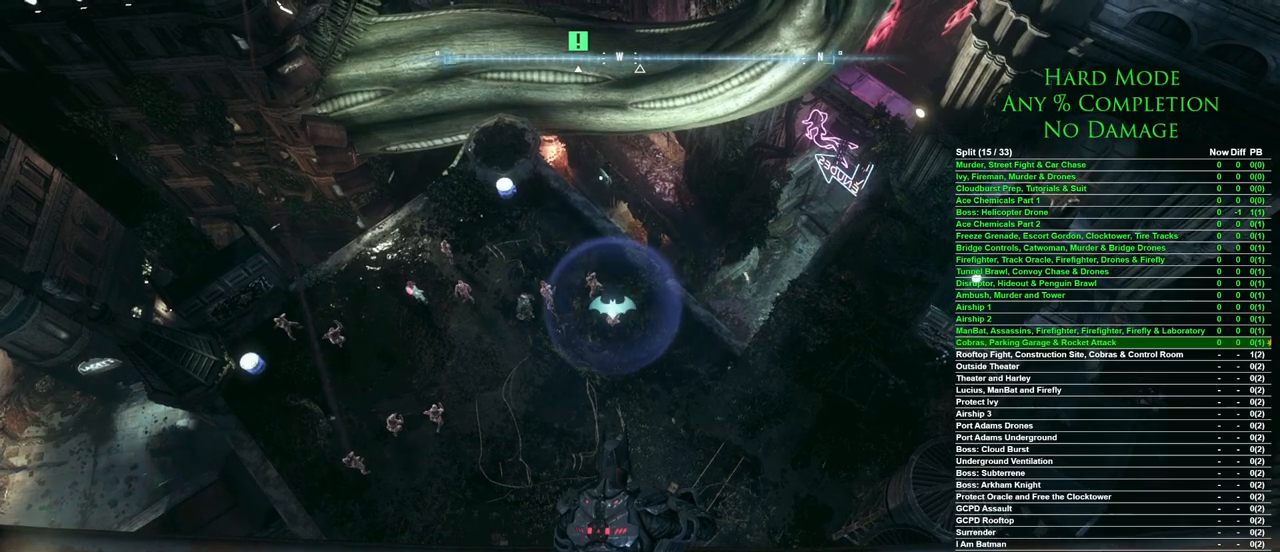
{"keys": [], "mouse": [], "events": []}
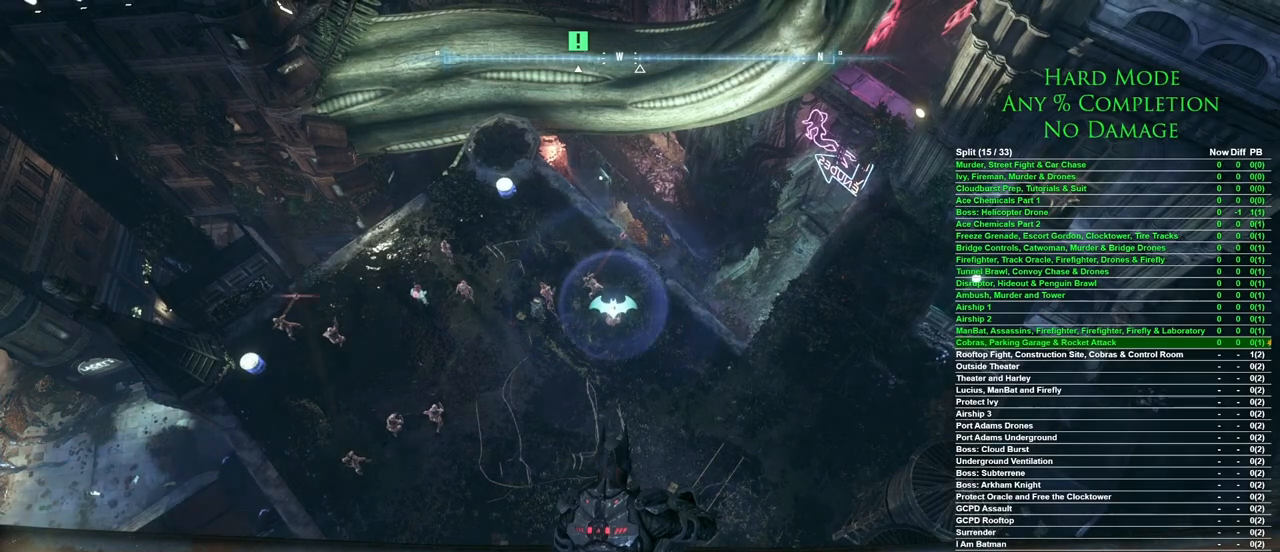
{"keys": [], "mouse": ["left"], "events": [[467, "mouse_left", "down"]]}
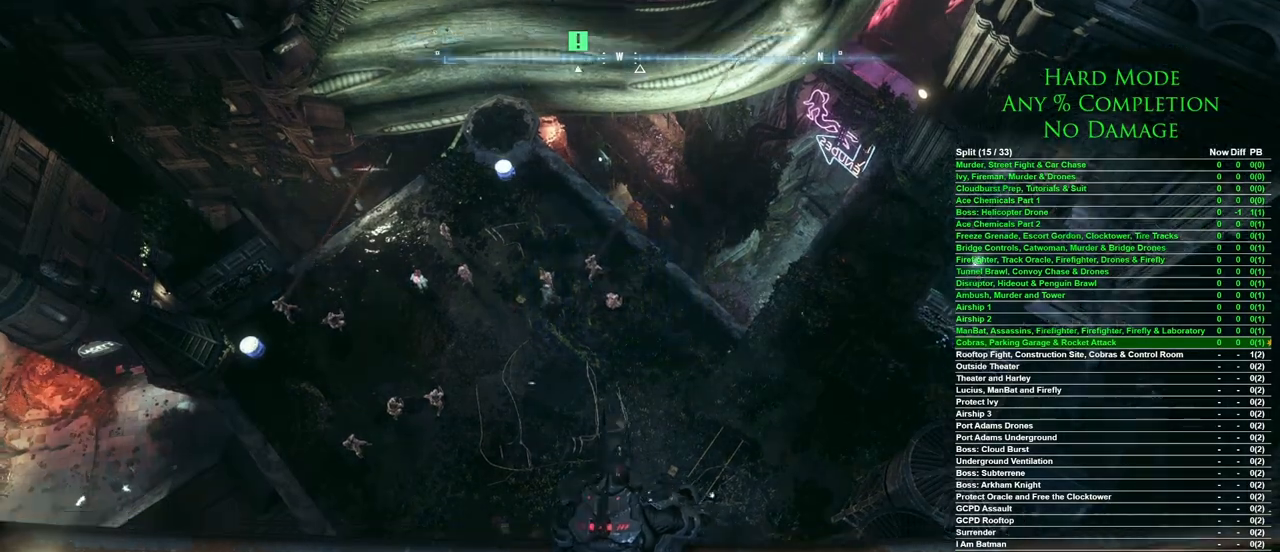
{"keys": [], "mouse": [], "events": [[67, "mouse_left", "up"]]}
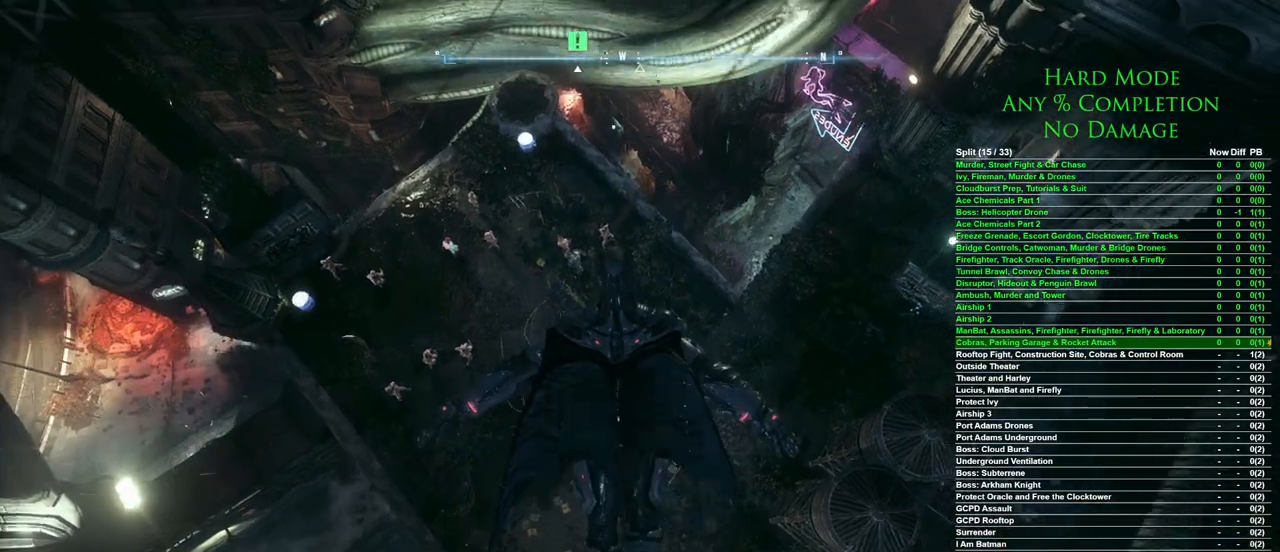
{"keys": [], "mouse": [], "events": []}
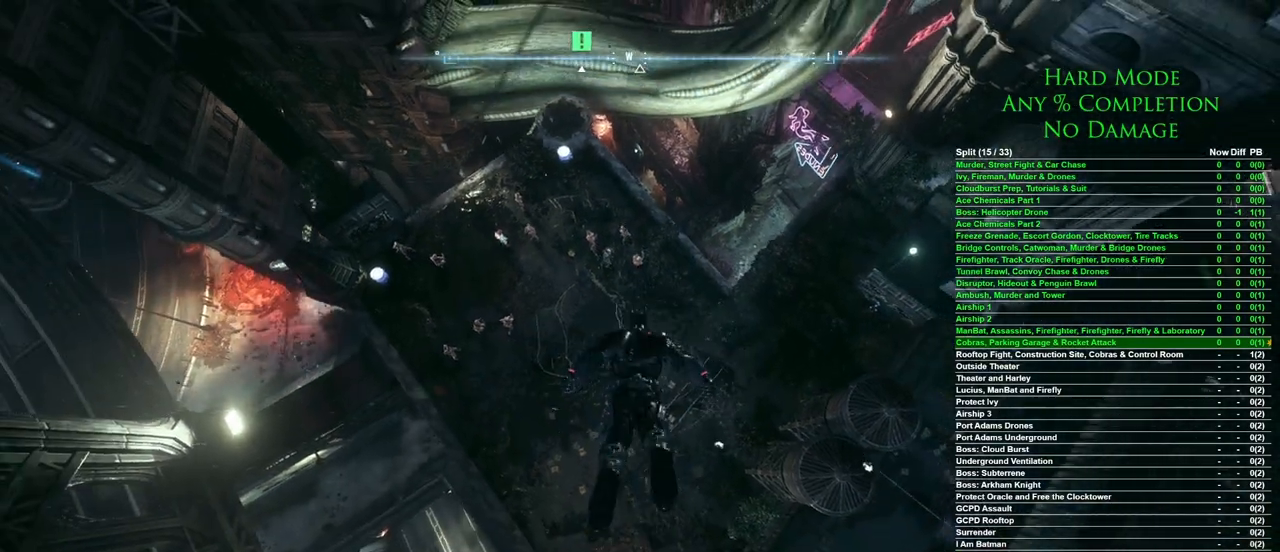
{"keys": [], "mouse": [], "events": []}
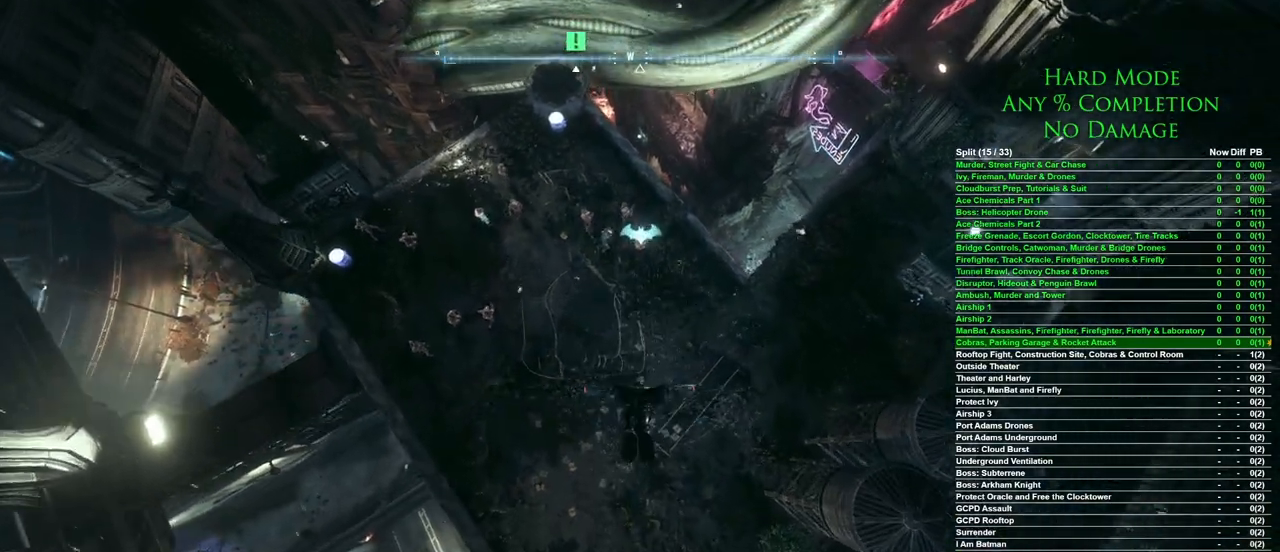
{"keys": [], "mouse": [], "events": []}
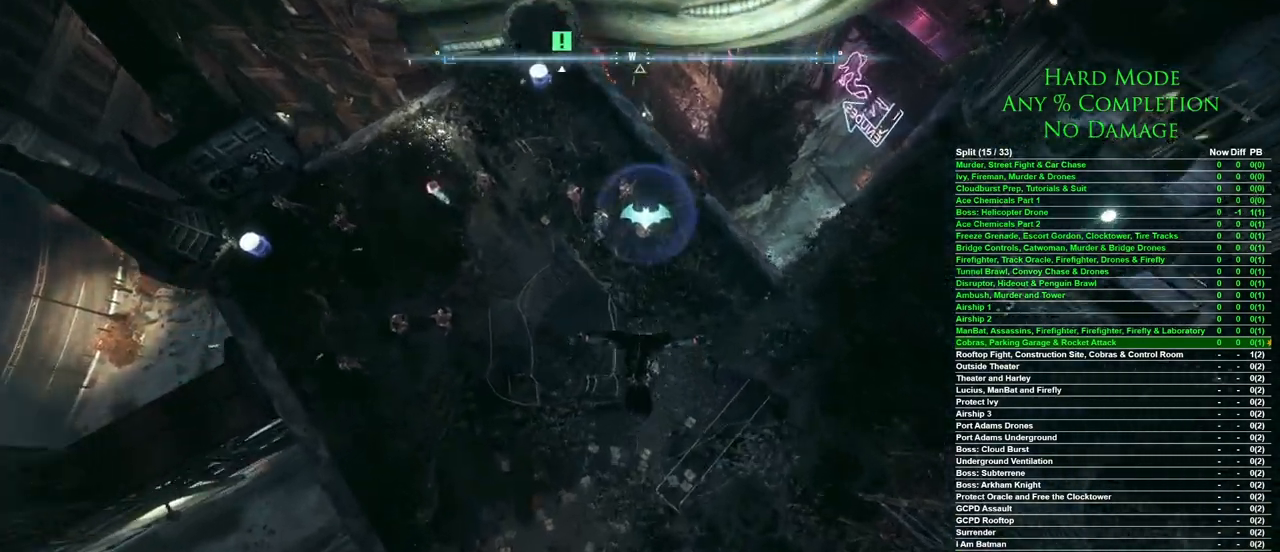
{"keys": [], "mouse": [], "events": []}
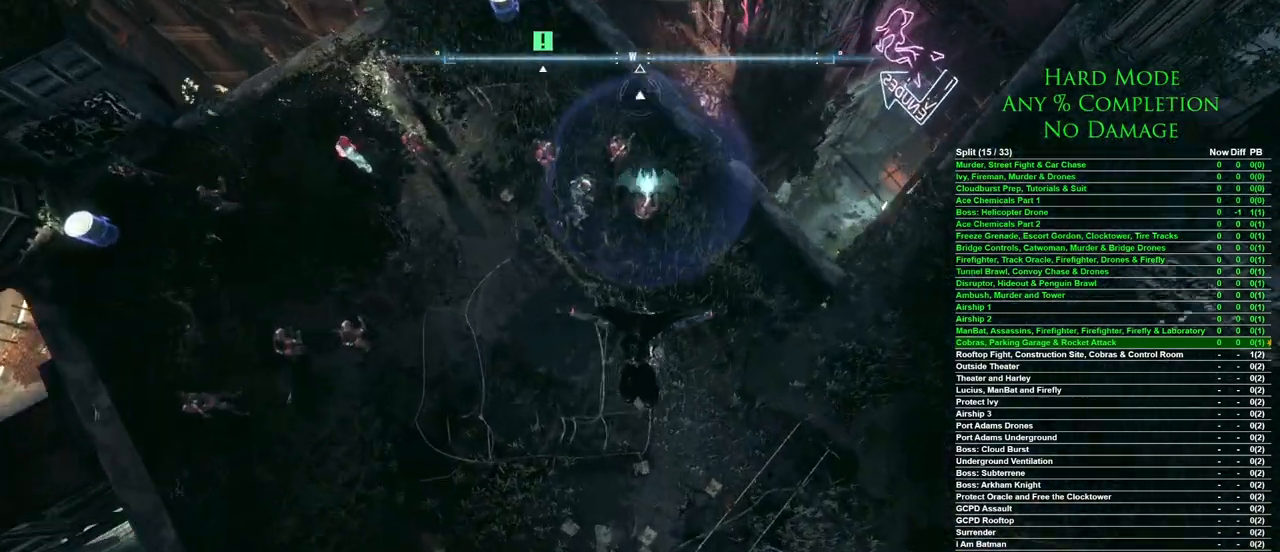
{"keys": [], "mouse": [], "events": []}
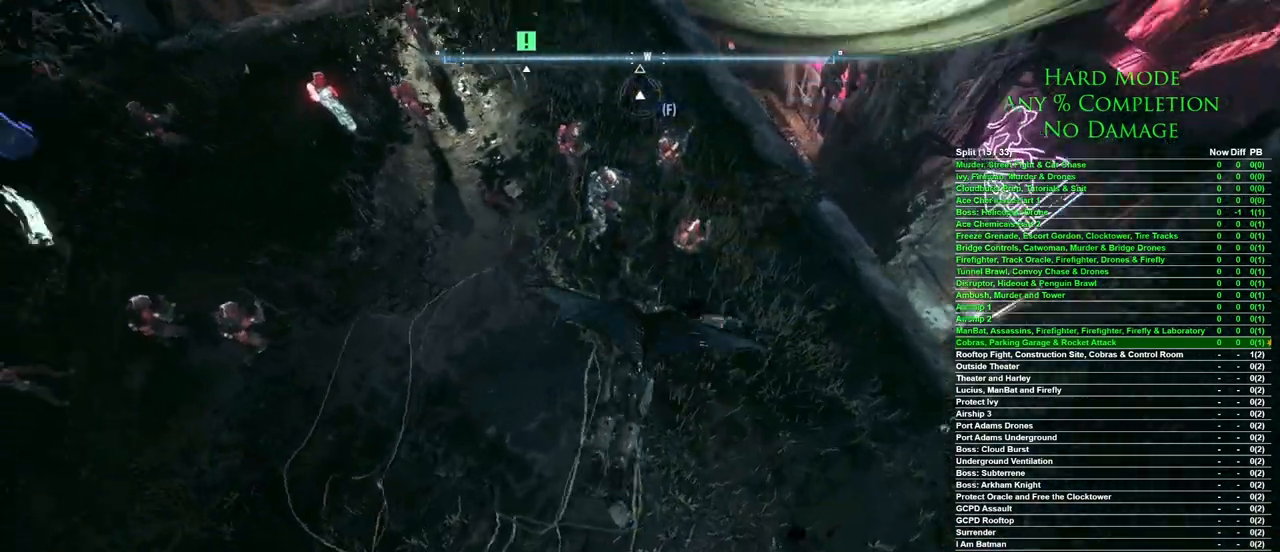
{"keys": [], "mouse": [], "events": []}
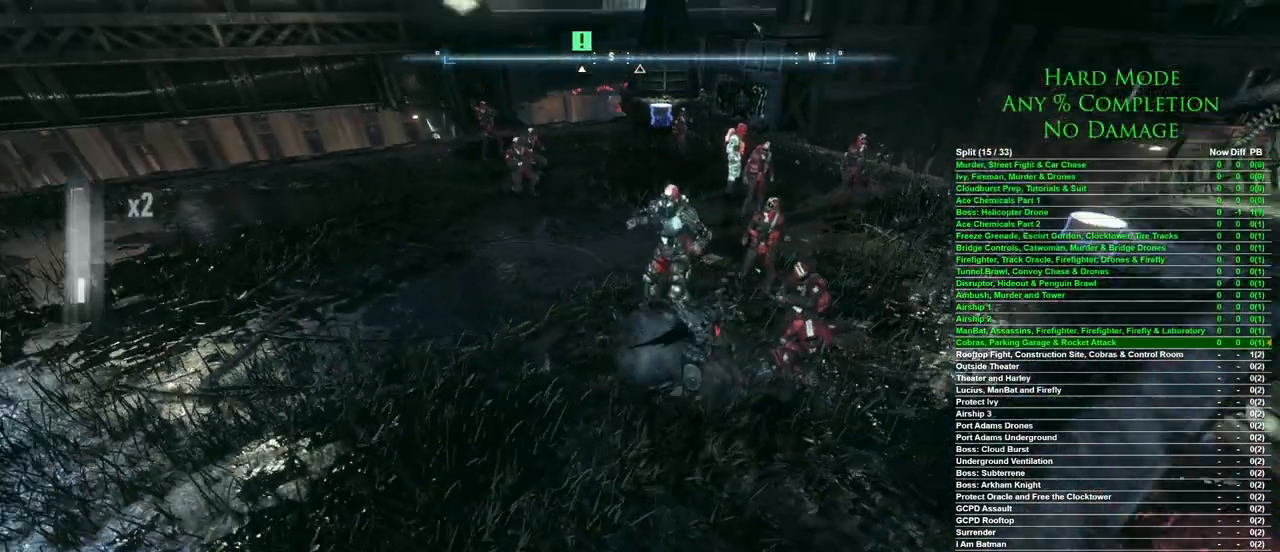
{"keys": ["w"], "mouse": ["wheel"], "events": [[317, "w", "down"], [500, "mouse_wheel", "down"]]}
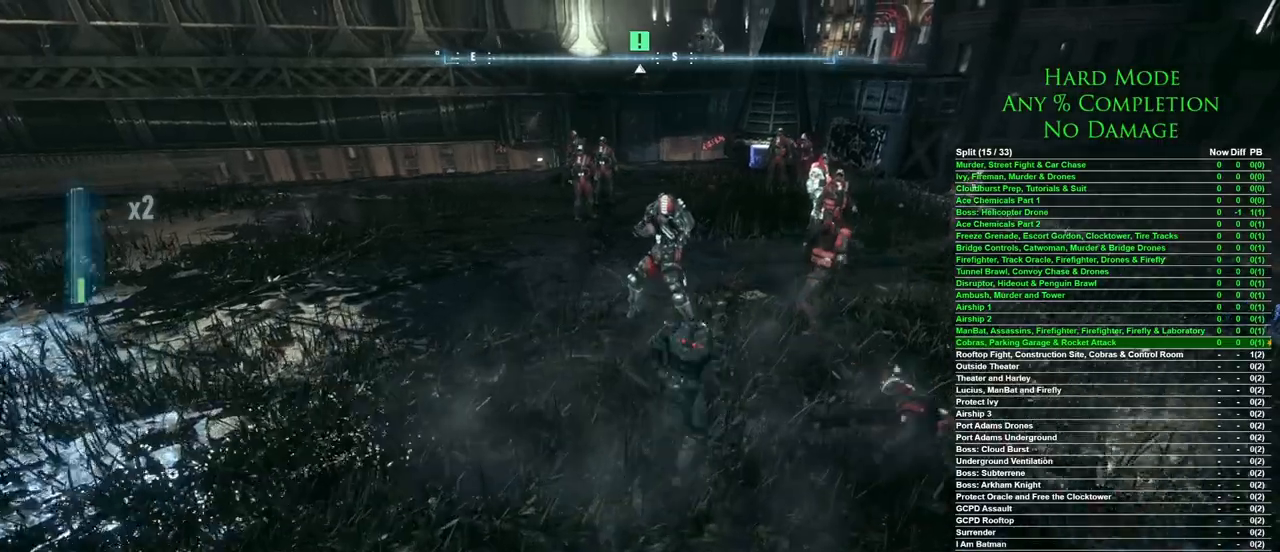
{"keys": ["w"], "mouse": ["left"], "events": [[83, "mouse_wheel", "up"], [183, "mouse_wheel", "down"], [233, "mouse_wheel", "up"], [467, "mouse_left", "down"]]}
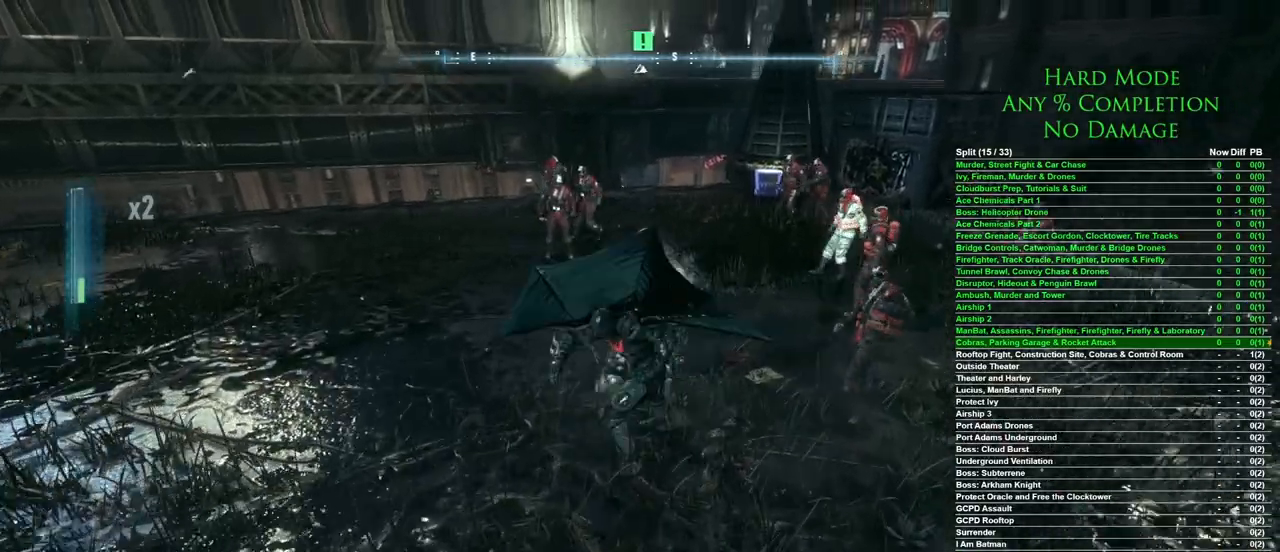
{"keys": ["w"], "mouse": ["left"], "events": [[67, "mouse_left", "up"], [100, "mouse_left", "down"], [200, "mouse_left", "up"], [300, "mouse_left", "down"], [333, "mouse_left", "up"], [383, "mouse_left", "down"], [433, "mouse_left", "up"], [483, "mouse_left", "down"]]}
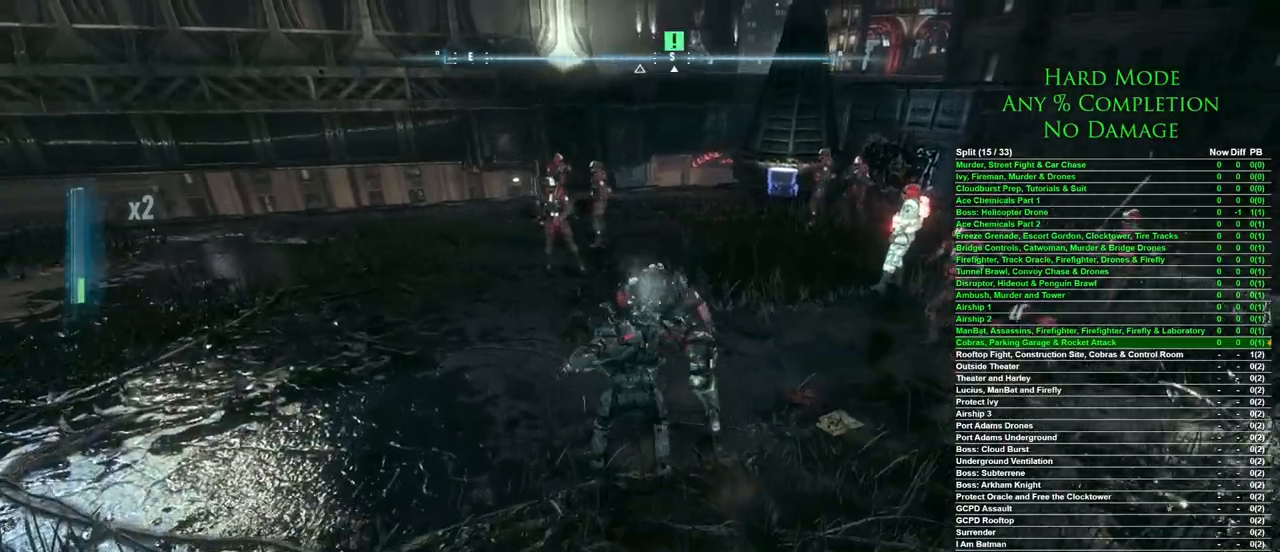
{"keys": ["w"], "mouse": ["left"], "events": [[33, "mouse_left", "up"], [117, "mouse_left", "down"], [167, "mouse_left", "up"], [217, "mouse_left", "down"], [317, "mouse_left", "up"], [350, "mouse_left", "down"], [450, "mouse_left", "up"], [500, "mouse_left", "down"]]}
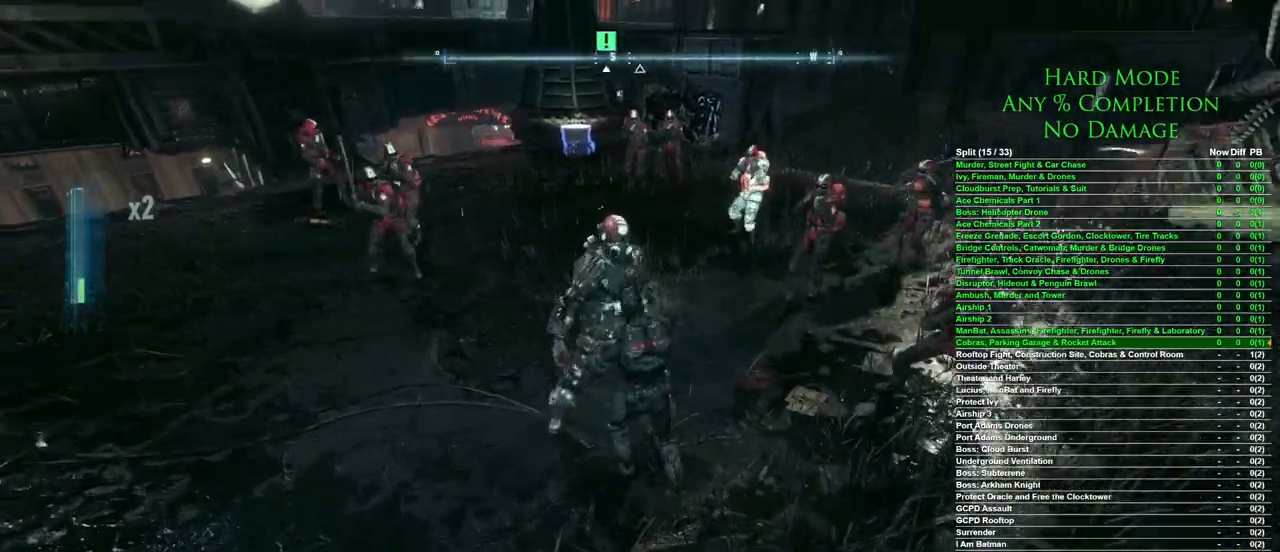
{"keys": ["w"], "mouse": [], "events": [[83, "mouse_left", "up"], [133, "mouse_left", "down"], [233, "mouse_left", "up"], [333, "mouse_left", "down"], [367, "mouse_left", "up"], [417, "mouse_left", "down"], [467, "mouse_left", "up"]]}
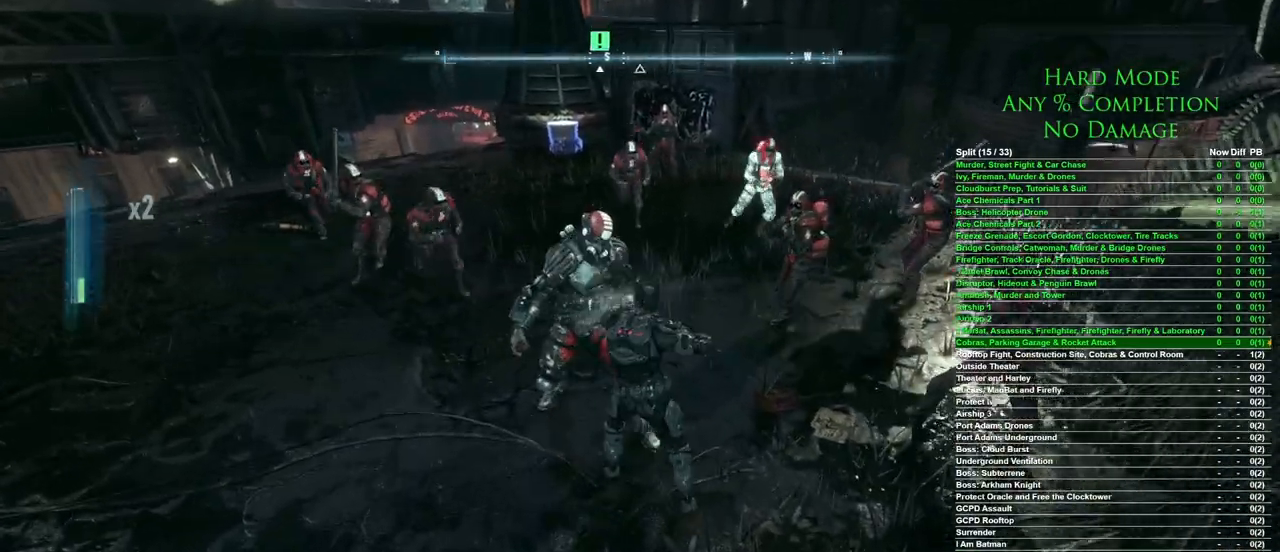
{"keys": ["w"], "mouse": [], "events": [[17, "mouse_left", "down"], [67, "mouse_left", "up"], [100, "mouse_left", "down"], [150, "mouse_left", "up"], [200, "mouse_left", "down"], [250, "mouse_left", "up"], [300, "mouse_left", "down"], [350, "mouse_left", "up"], [433, "mouse_left", "down"], [483, "mouse_left", "up"]]}
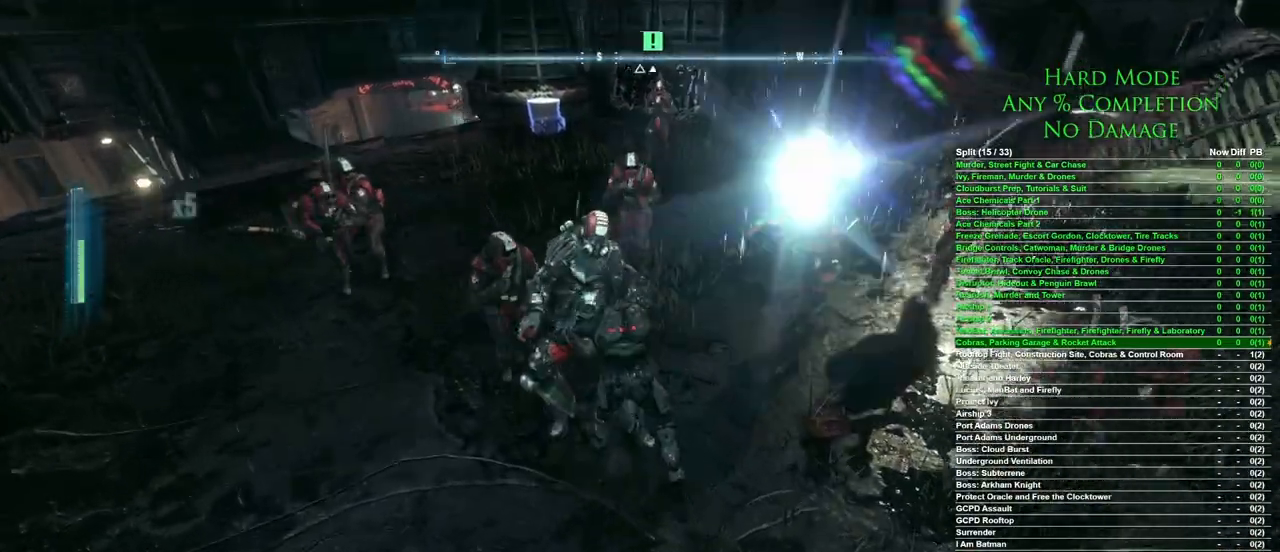
{"keys": ["w"], "mouse": ["left"], "events": [[33, "mouse_left", "down"], [117, "mouse_left", "up"], [167, "mouse_left", "down"], [217, "mouse_left", "up"], [267, "mouse_left", "down"], [317, "mouse_left", "up"], [400, "mouse_left", "down"], [450, "mouse_left", "up"], [500, "mouse_left", "down"]]}
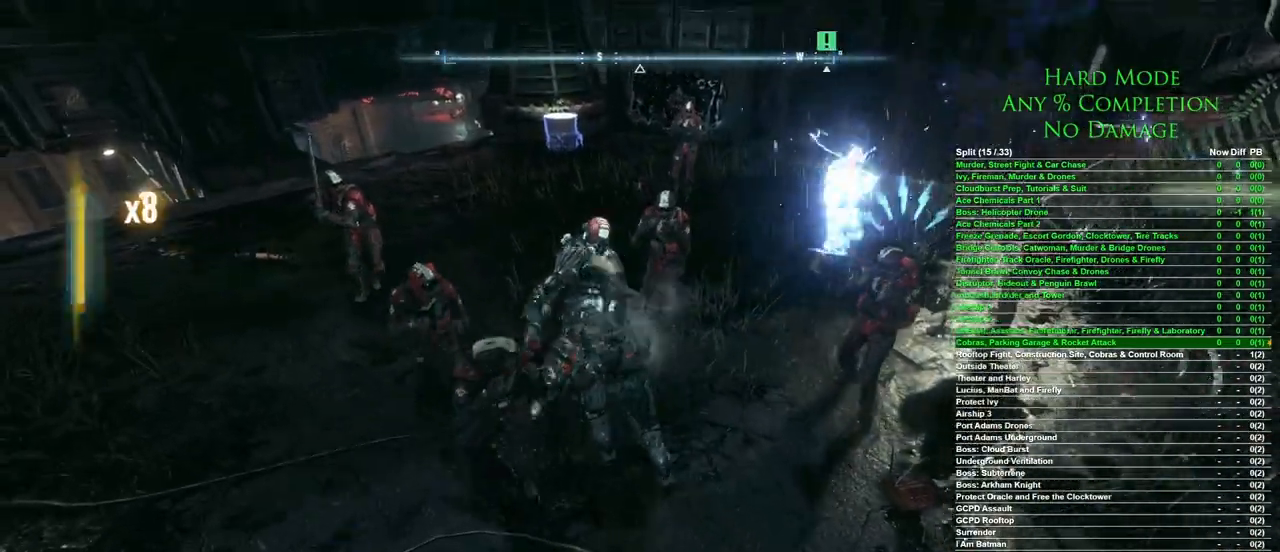
{"keys": ["w"], "mouse": ["right"], "events": [[50, "mouse_left", "up"], [133, "mouse_left", "down"], [183, "mouse_left", "up"], [233, "mouse_left", "down"], [333, "mouse_left", "up"], [367, "mouse_left", "down"], [417, "mouse_left", "up"], [483, "mouse_right", "down"]]}
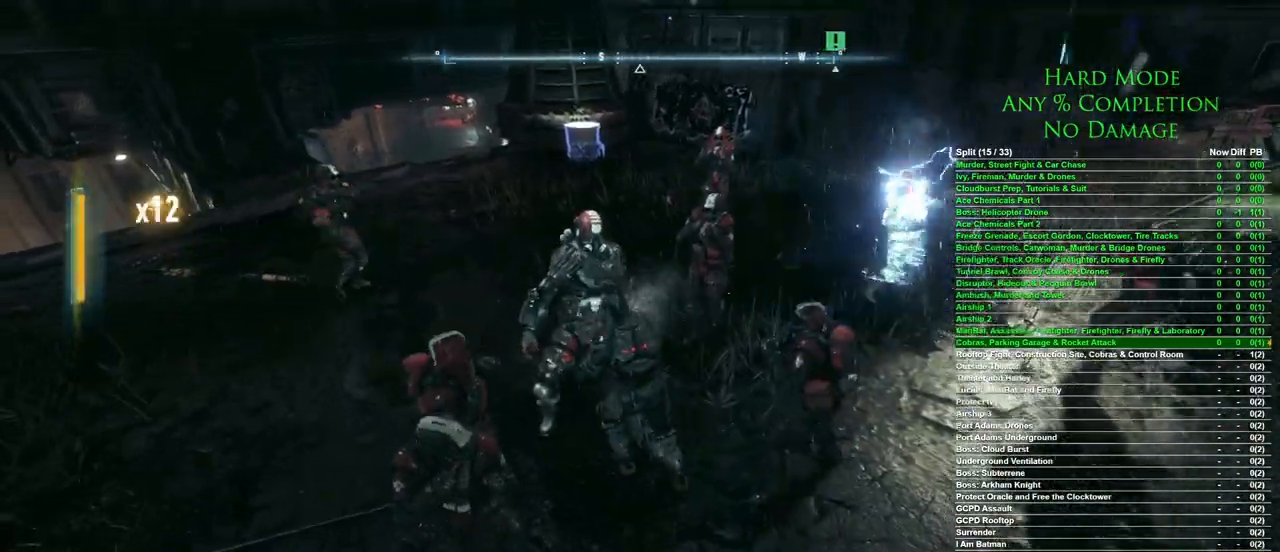
{"keys": ["w"], "mouse": [], "events": [[67, "mouse_right", "up"], [150, "mouse_right", "down"], [200, "mouse_right", "up"]]}
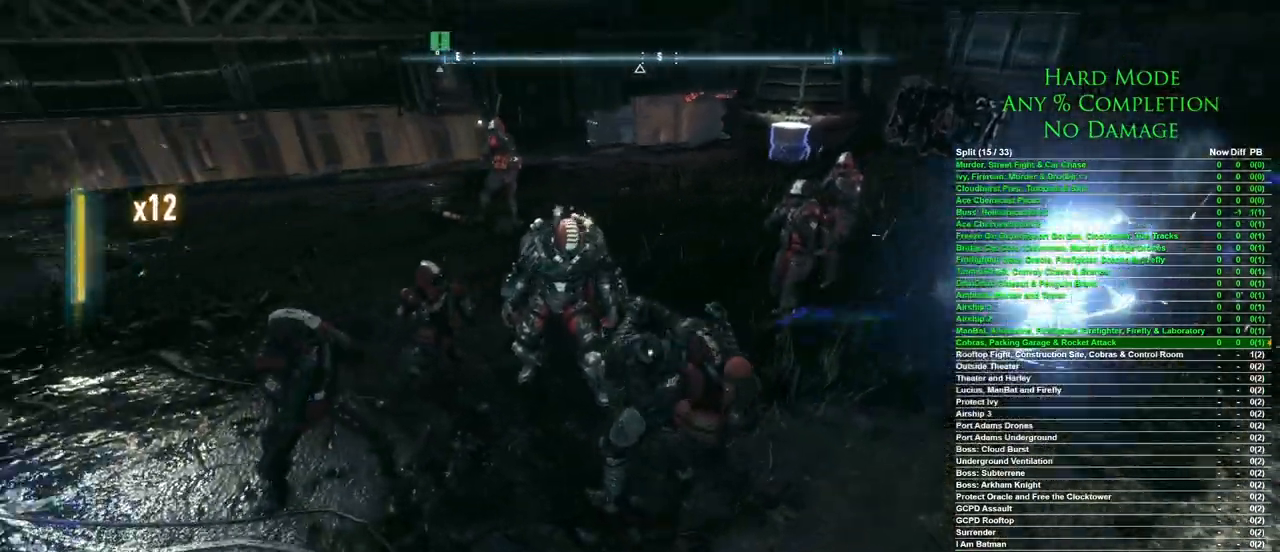
{"keys": ["w"], "mouse": [], "events": []}